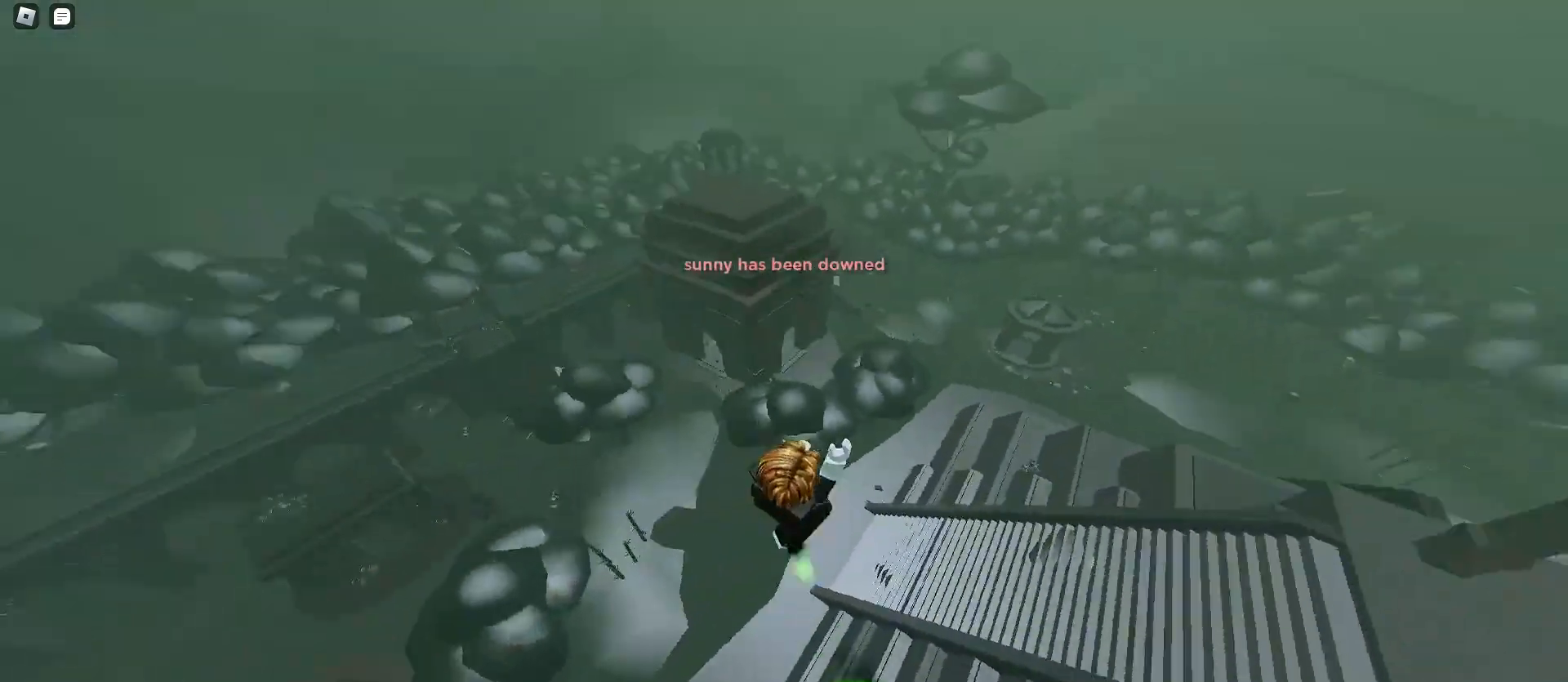
Gameplay with keyboard and mouse; each line is a JSON object with the keys and mouse buttons held at the frame after it. "events" lists presses ("down") and releases ("up") of "a", "ctrl", "d", "e", "f", "q", "r", "s", "shift", "space", "tab", "w", "mouse_left", "mouse_wheel", "mouse_right", "mouse_mb4" and "mouse_mb5" between this image and that frame as [ms after this image, input, new state], when the widget could be followed in between. "mouse_left", "mouse_wheel", "mouse_right", "mouse_mb4", "mouse_mb5" = the "left", "wheel", "right", "mb4", "mb5" buttons of the "mouse" list. No other keys are recorded. "wheel" means that the mouse wheel is clicked or scrolled. Mouse movement is not recorded.
{"keys": ["ctrl", "d", "space"], "mouse": [], "events": []}
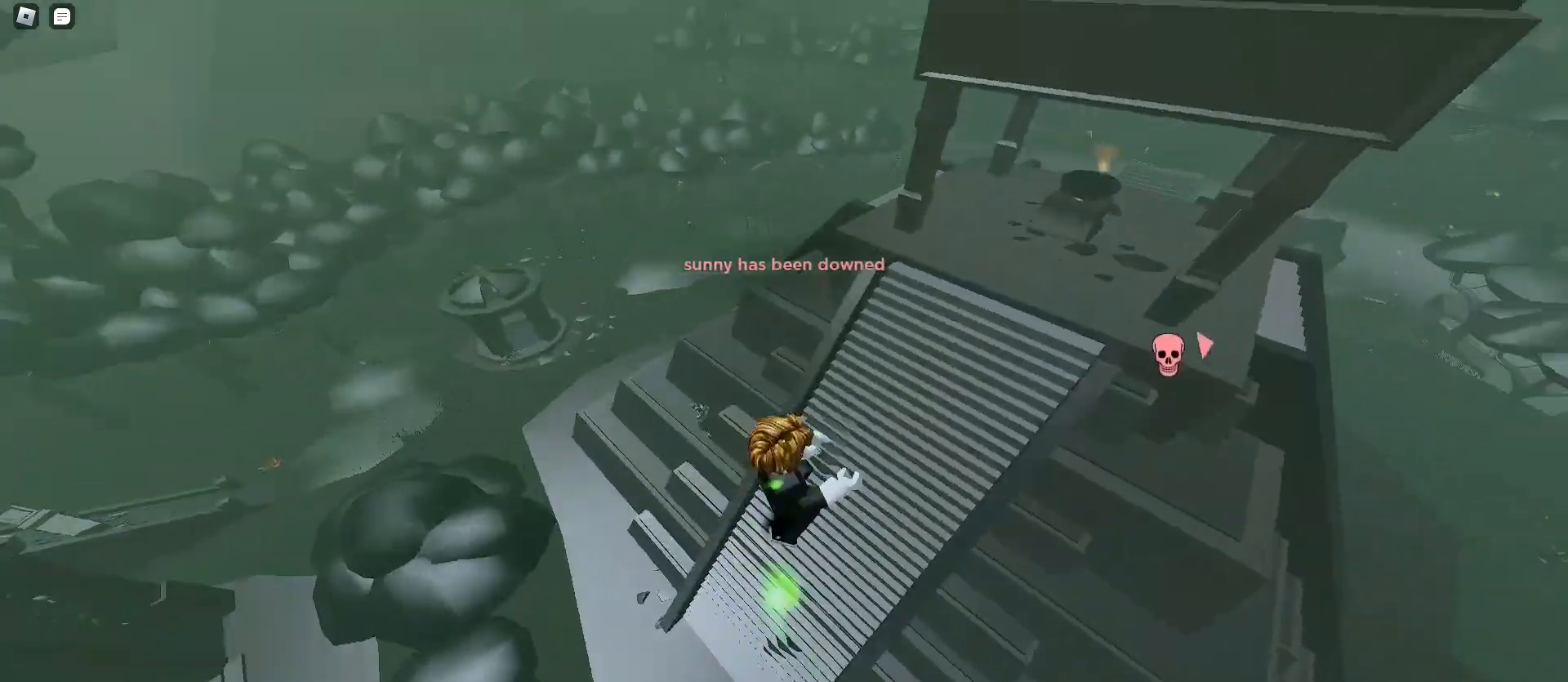
{"keys": ["ctrl", "d", "space"], "mouse": [], "events": [[300, "space", "up"], [367, "space", "down"], [400, "space", "up"], [467, "space", "down"]]}
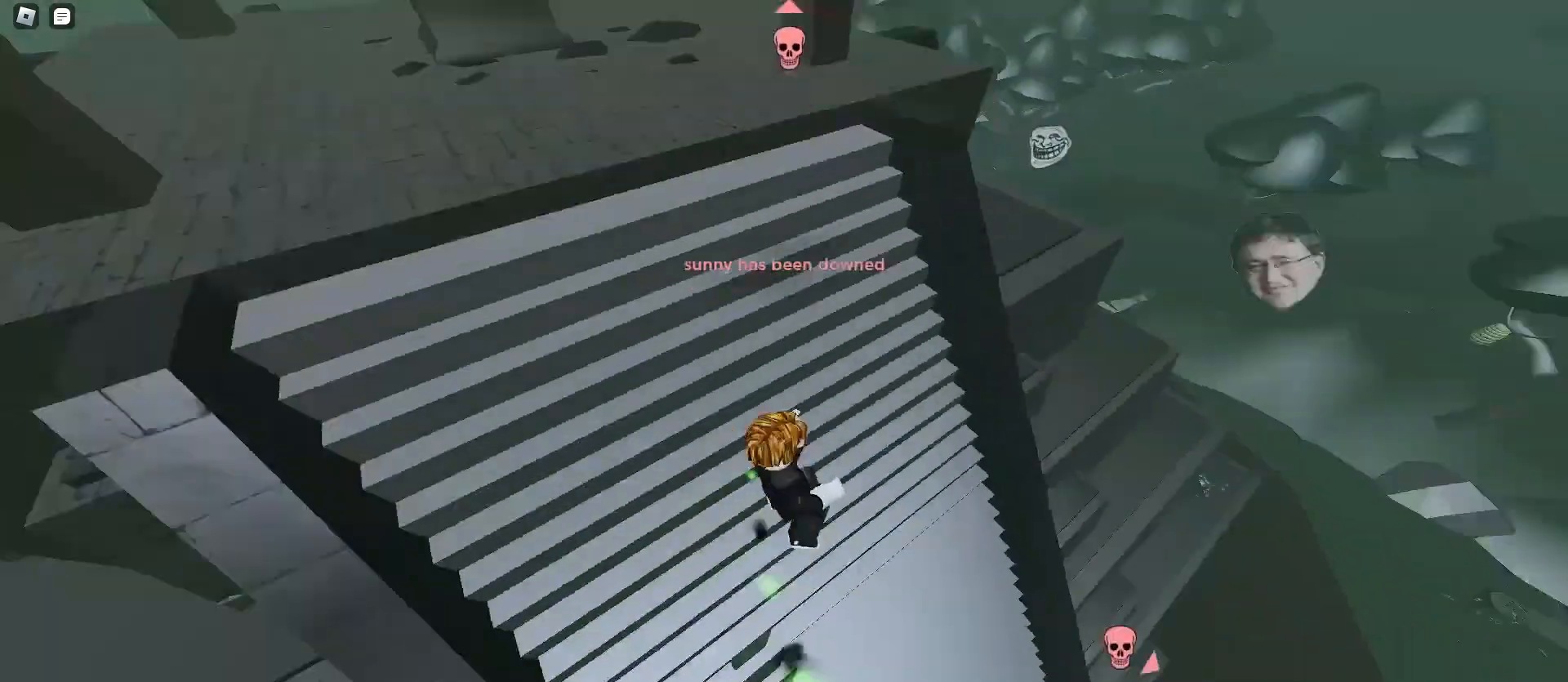
{"keys": ["a", "ctrl", "space"], "mouse": [], "events": [[433, "a", "down"], [433, "d", "up"]]}
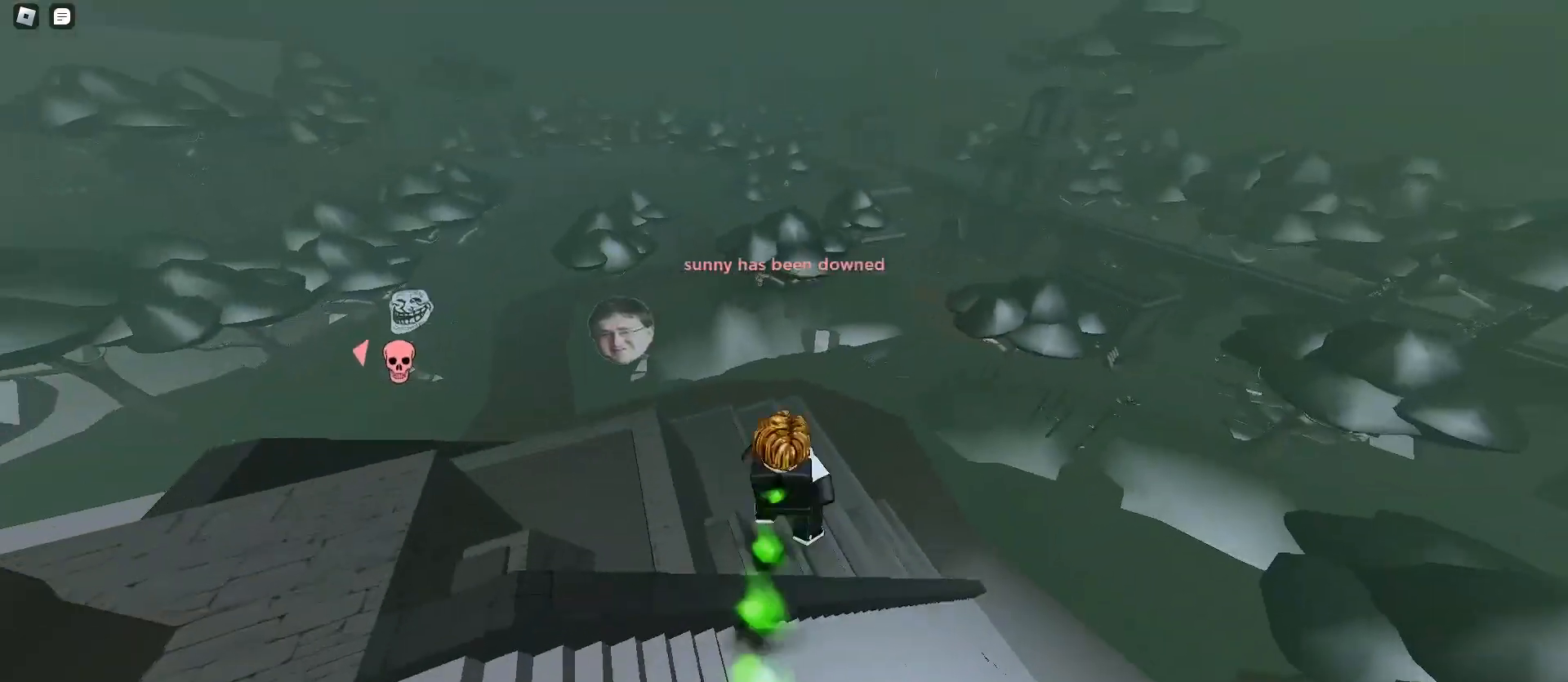
{"keys": ["ctrl", "d", "space"], "mouse": [], "events": [[300, "a", "up"], [300, "d", "down"]]}
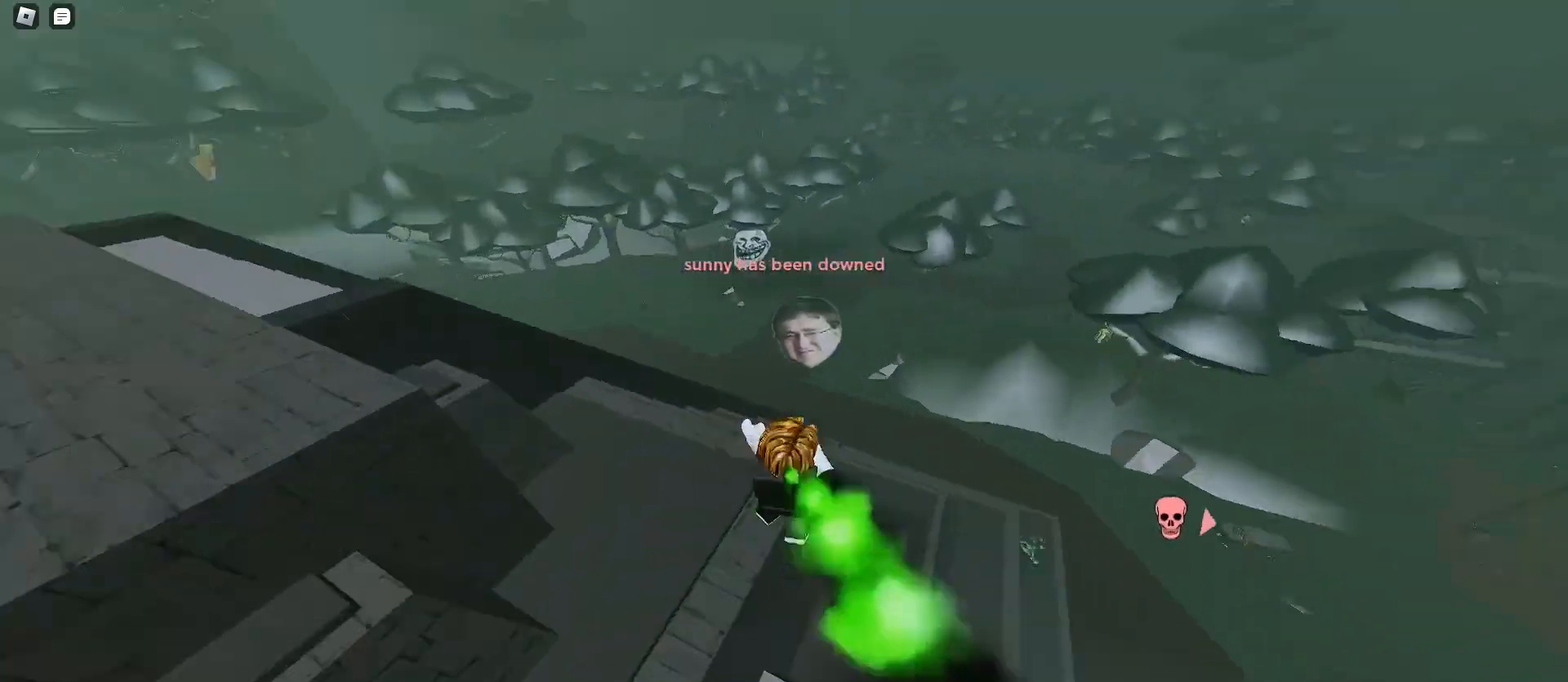
{"keys": ["ctrl", "d", "space", "w"], "mouse": [], "events": [[367, "w", "down"]]}
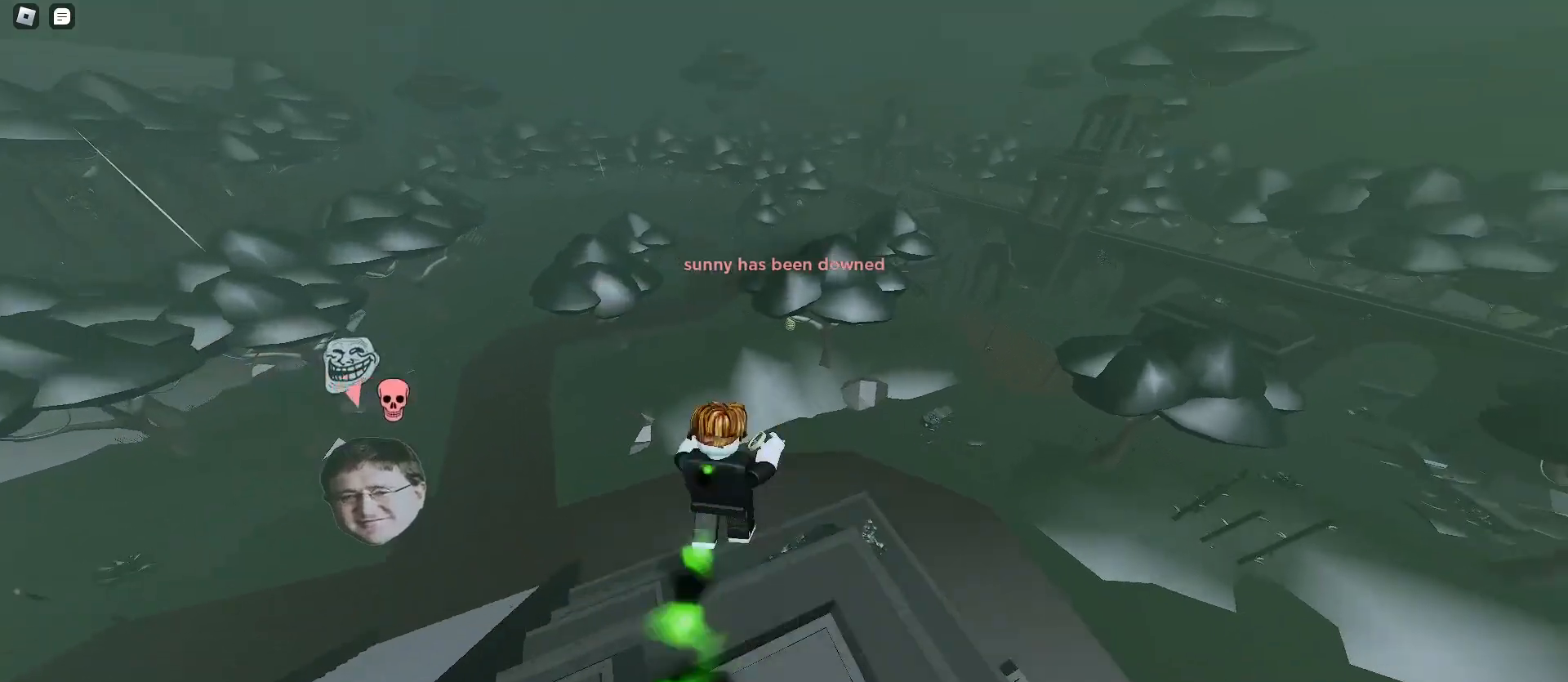
{"keys": ["d", "space", "w"], "mouse": [], "events": [[33, "ctrl", "up"]]}
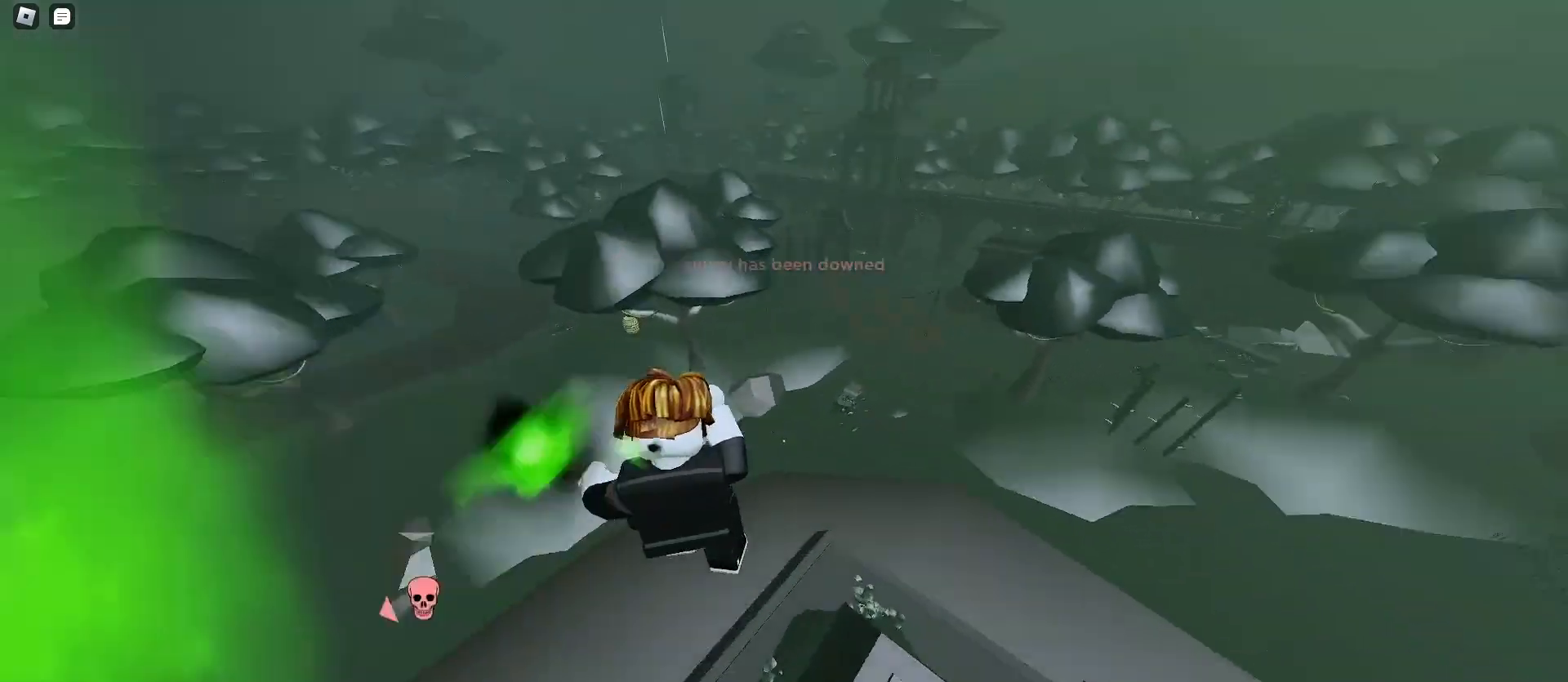
{"keys": ["a", "space", "w"], "mouse": [], "events": [[133, "d", "up"], [167, "a", "down"]]}
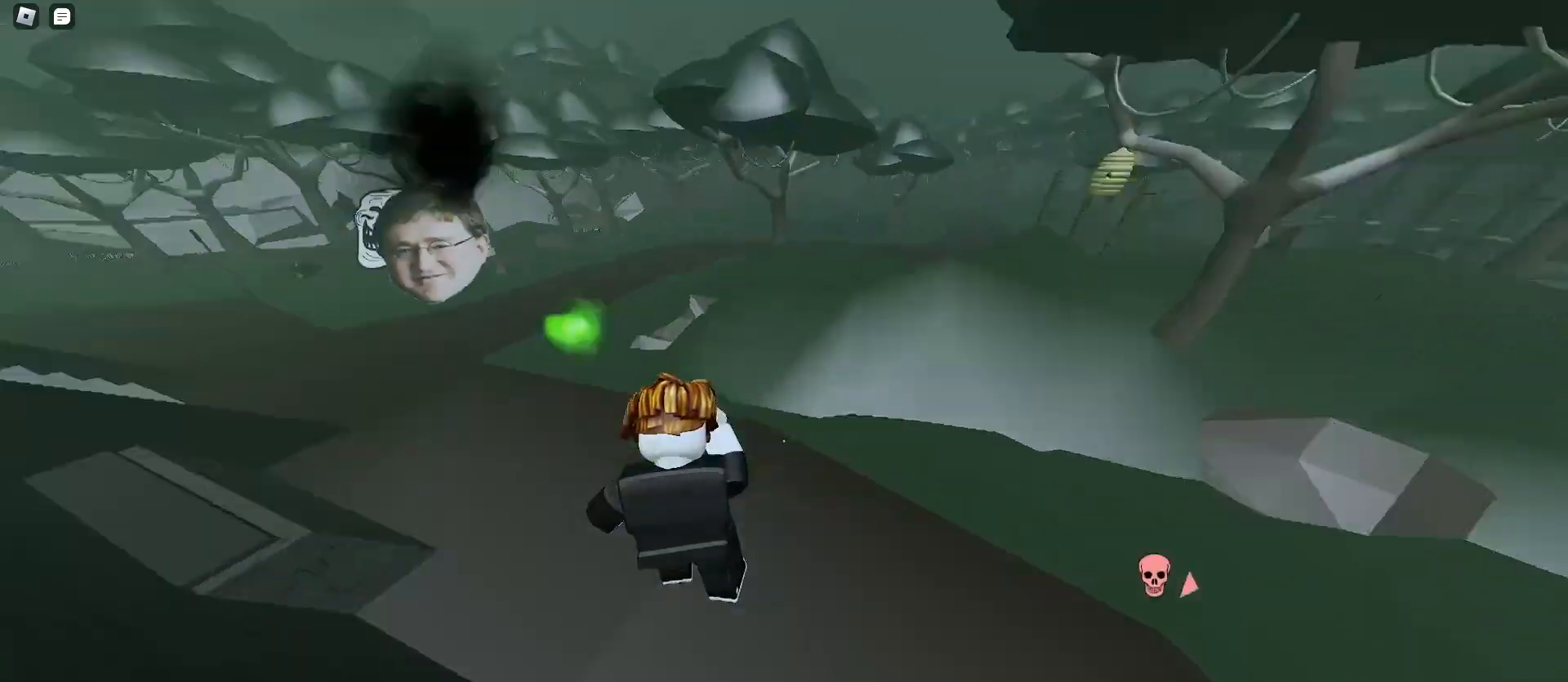
{"keys": ["a", "space", "w"], "mouse": [], "events": [[133, "a", "up"], [133, "d", "down"], [233, "space", "up"], [300, "space", "down"], [500, "a", "down"], [500, "d", "up"]]}
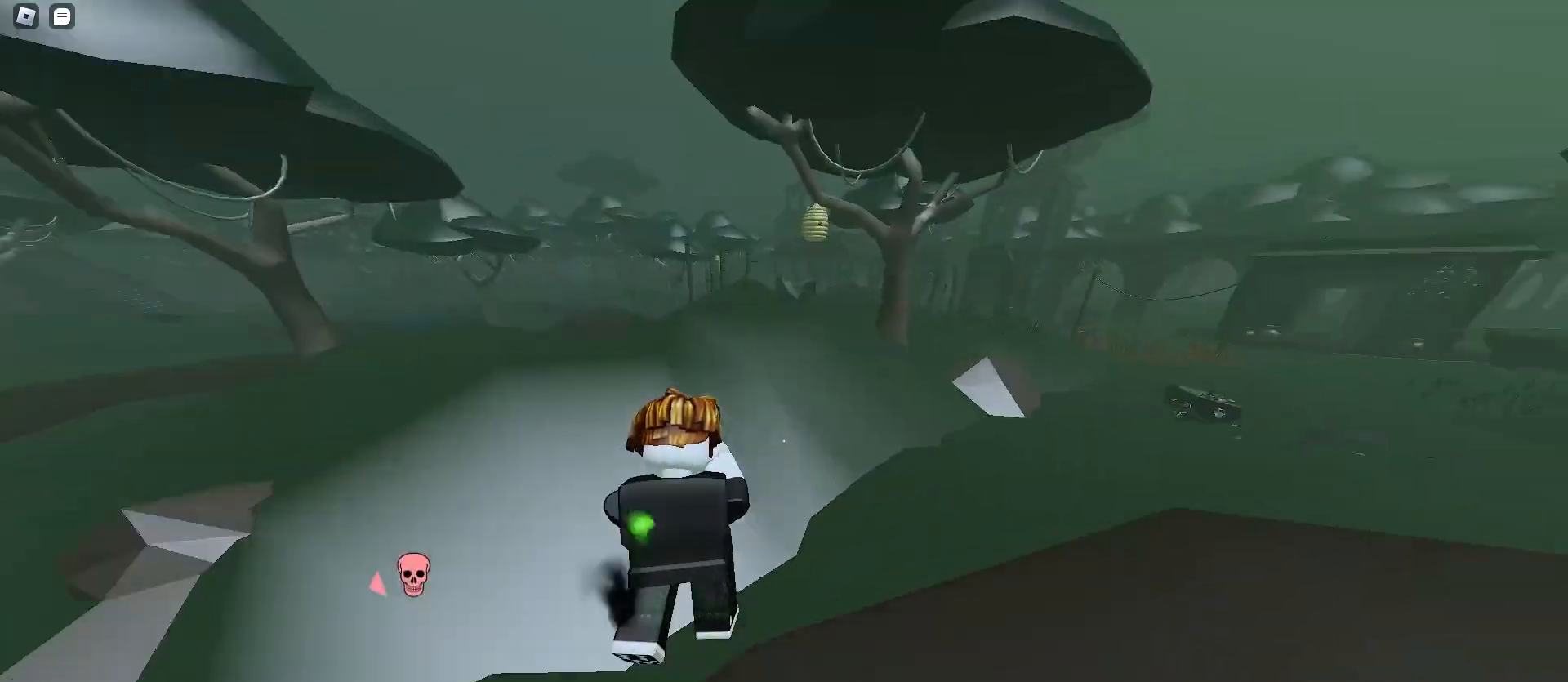
{"keys": ["d", "space", "w"], "mouse": [], "events": [[200, "space", "up"], [233, "space", "down"], [300, "space", "up"], [333, "space", "down"], [467, "a", "up"], [467, "d", "down"]]}
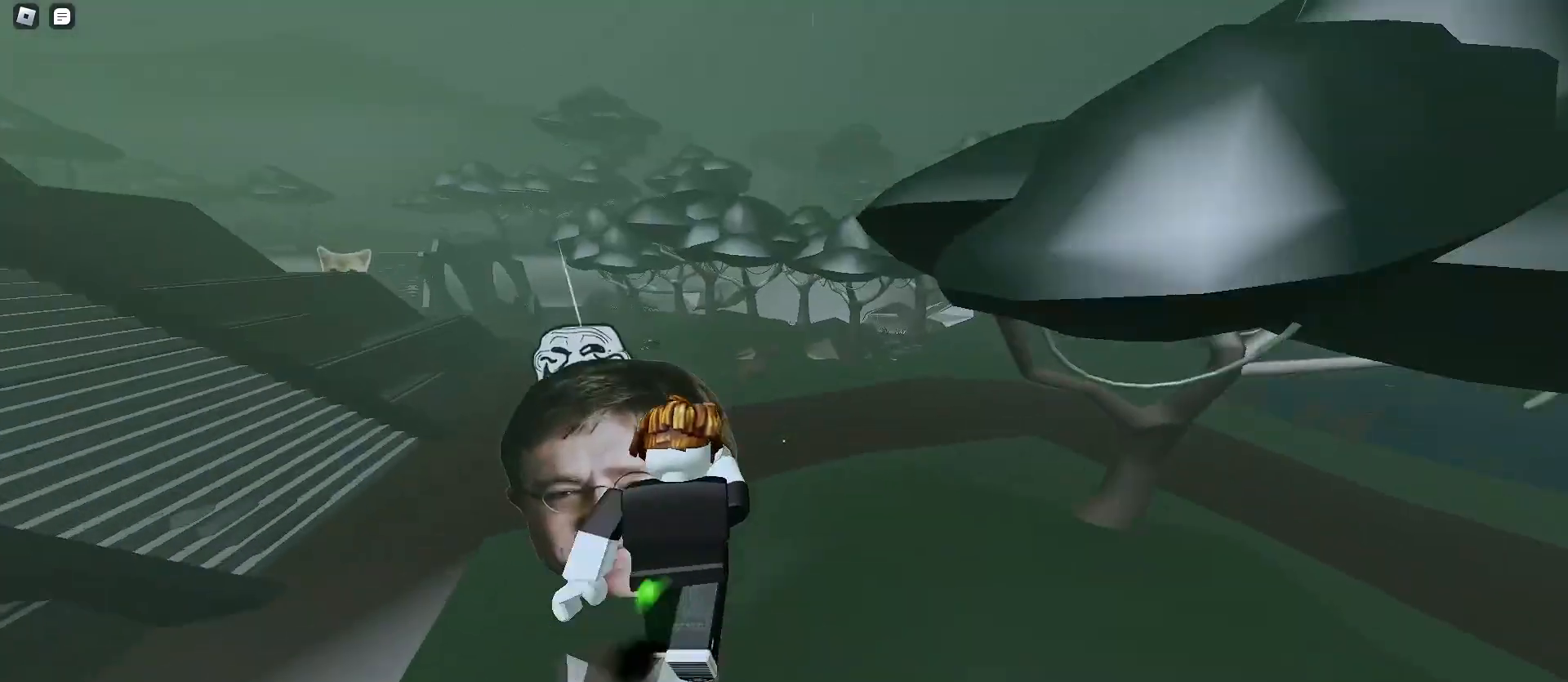
{"keys": ["d", "space", "w"], "mouse": [], "events": [[133, "a", "down"], [167, "d", "up"], [433, "a", "up"], [433, "d", "down"]]}
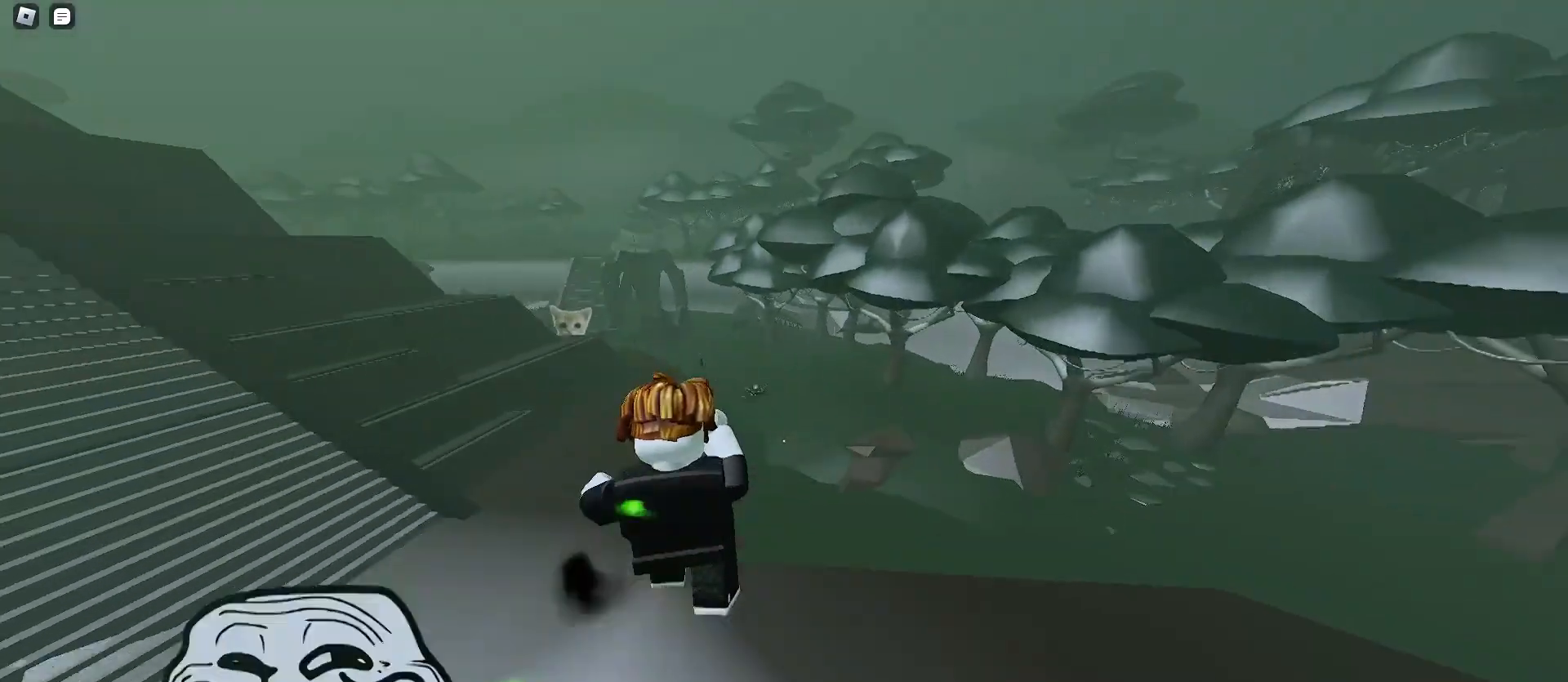
{"keys": ["a", "space", "w"], "mouse": [], "events": [[333, "a", "down"], [333, "d", "up"]]}
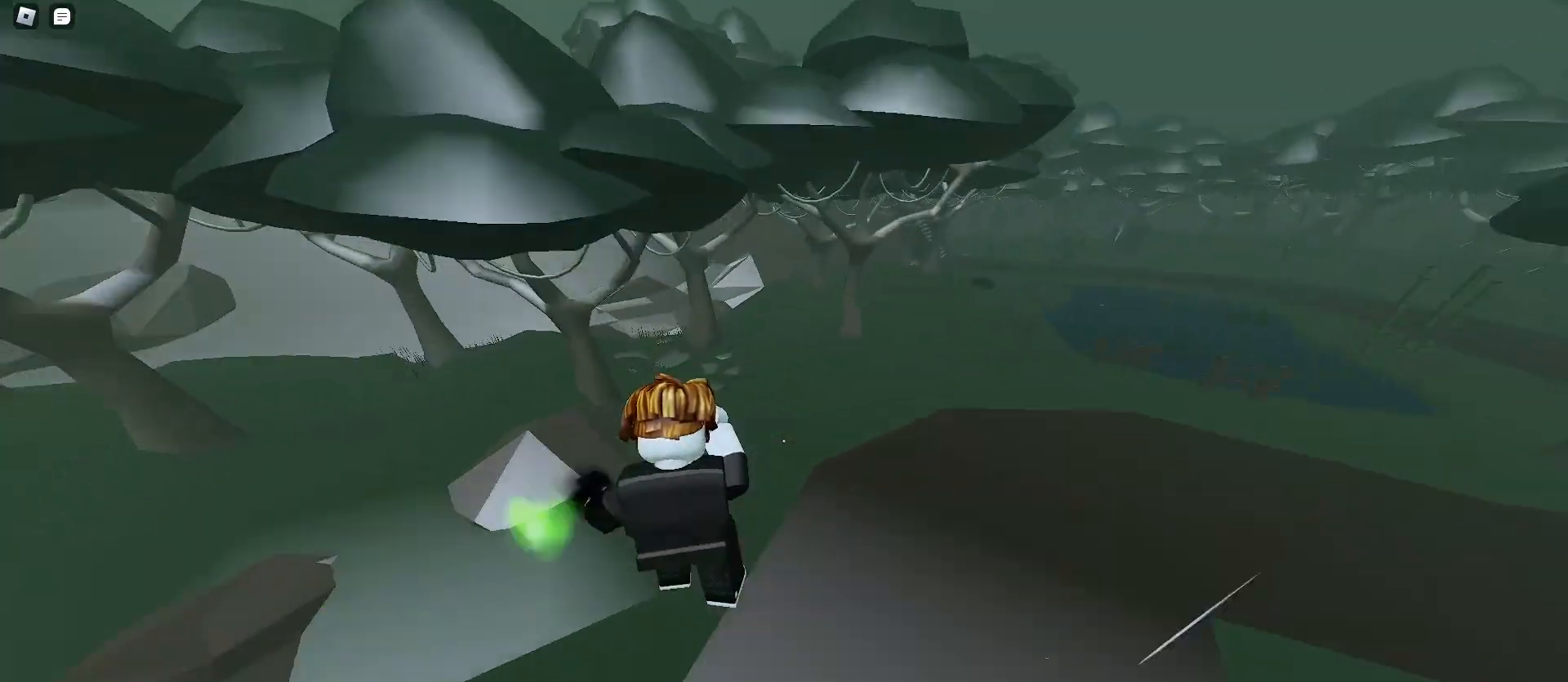
{"keys": ["a", "w"], "mouse": [], "events": [[300, "space", "up"], [333, "space", "down"], [400, "space", "up"], [433, "space", "down"], [467, "space", "up"]]}
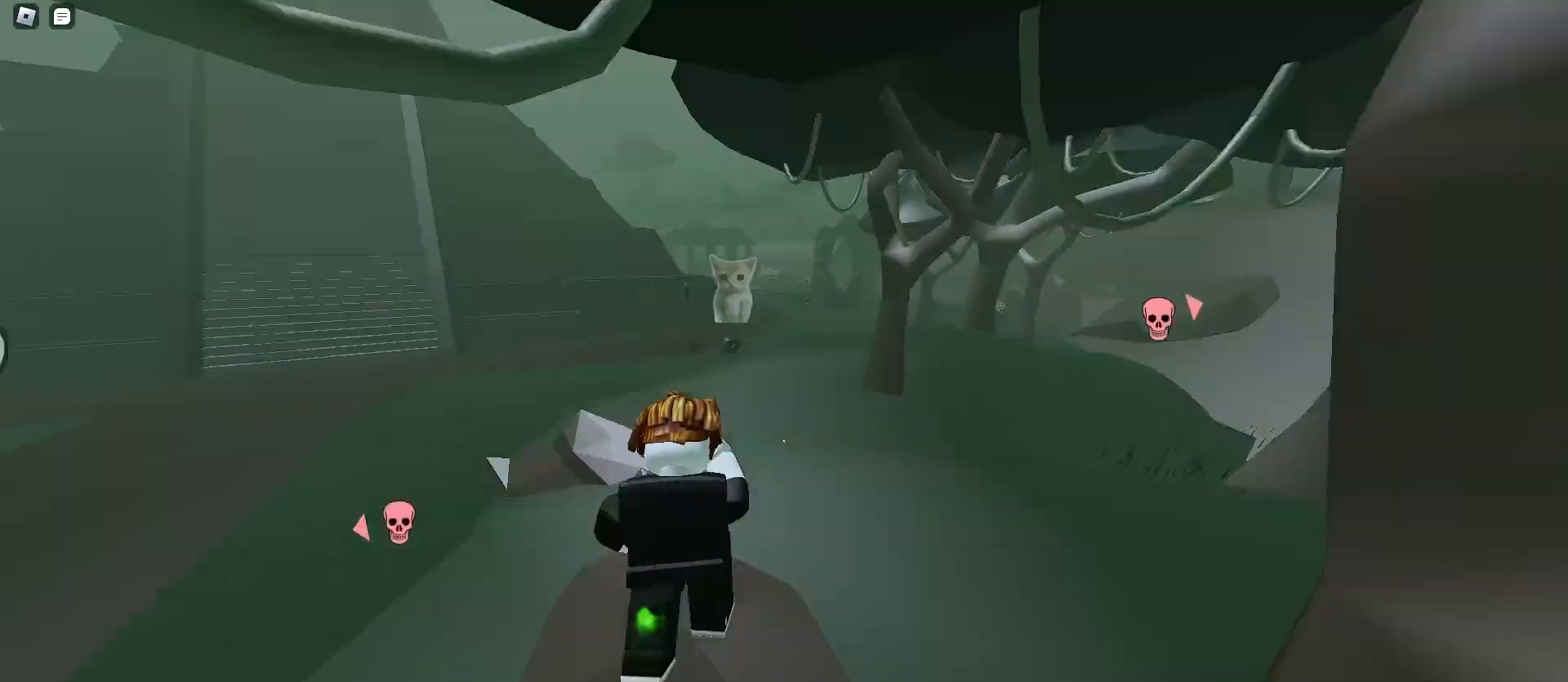
{"keys": ["d", "w"], "mouse": [], "events": [[167, "a", "up"], [200, "d", "down"]]}
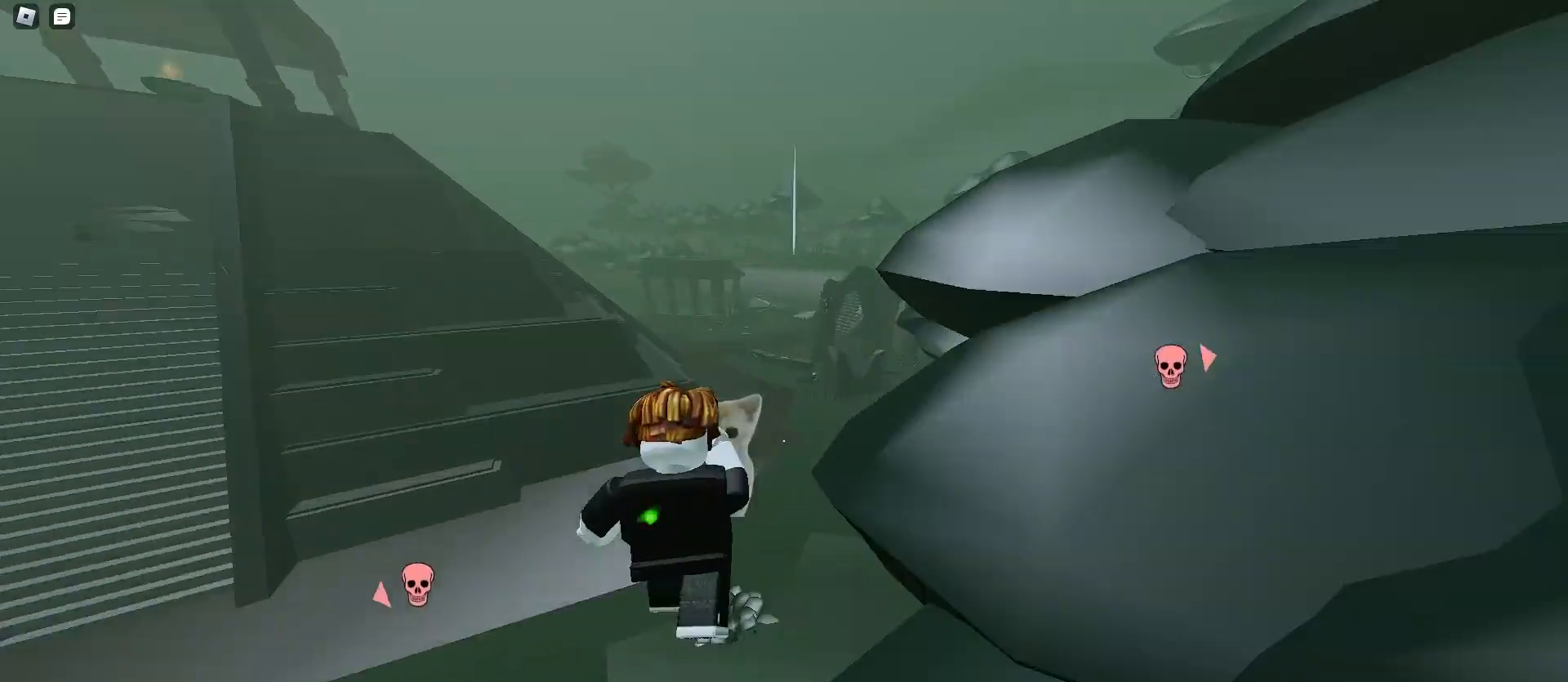
{"keys": ["a", "ctrl", "w"], "mouse": [], "events": [[100, "ctrl", "down"], [267, "a", "down"], [267, "d", "up"]]}
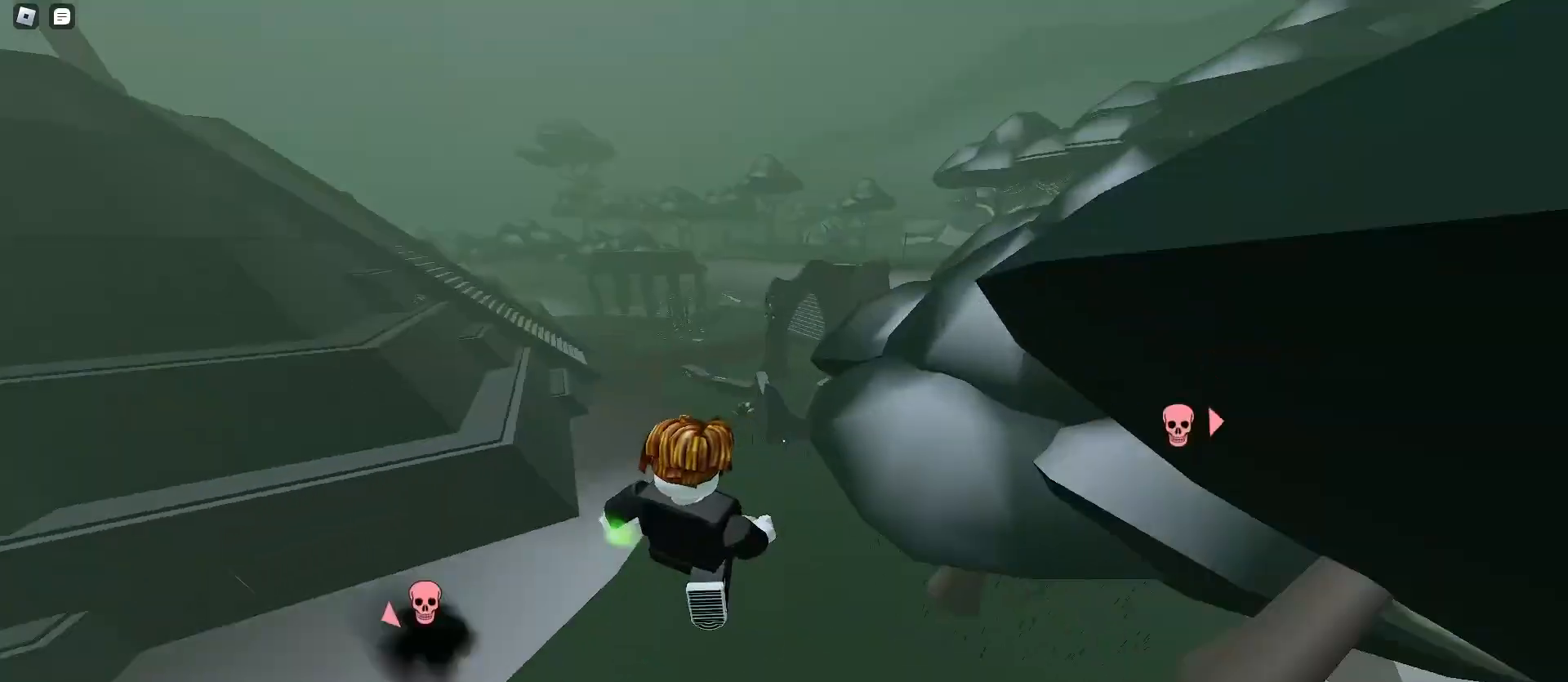
{"keys": ["a", "space", "w"], "mouse": [], "events": [[100, "a", "up"], [100, "ctrl", "up"], [100, "d", "down"], [433, "a", "down"], [433, "d", "up"], [433, "space", "down"]]}
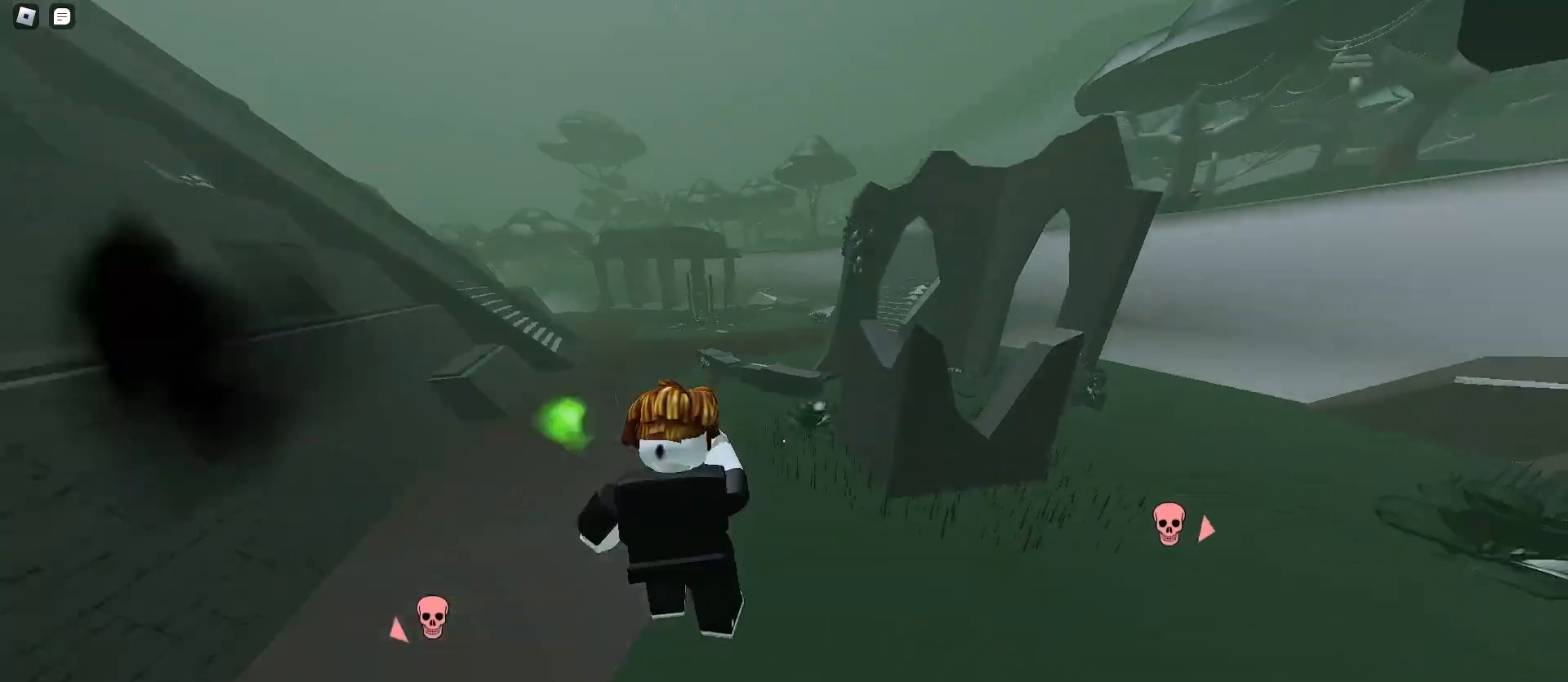
{"keys": ["d", "space", "w"], "mouse": [], "events": [[33, "space", "up"], [67, "space", "down"], [100, "space", "up"], [167, "space", "down"], [300, "a", "up"], [300, "d", "down"]]}
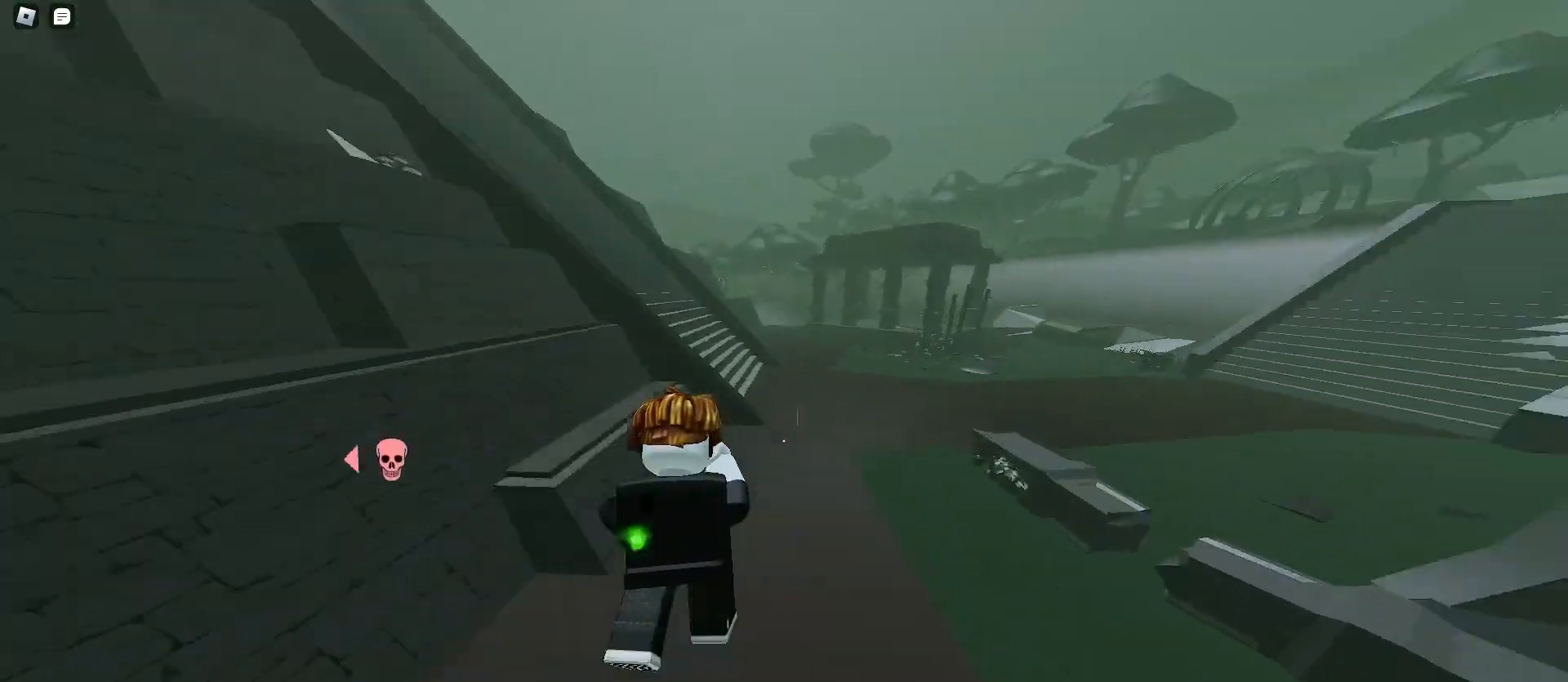
{"keys": ["a", "w"], "mouse": [], "events": [[333, "a", "down"], [333, "d", "up"], [467, "space", "up"]]}
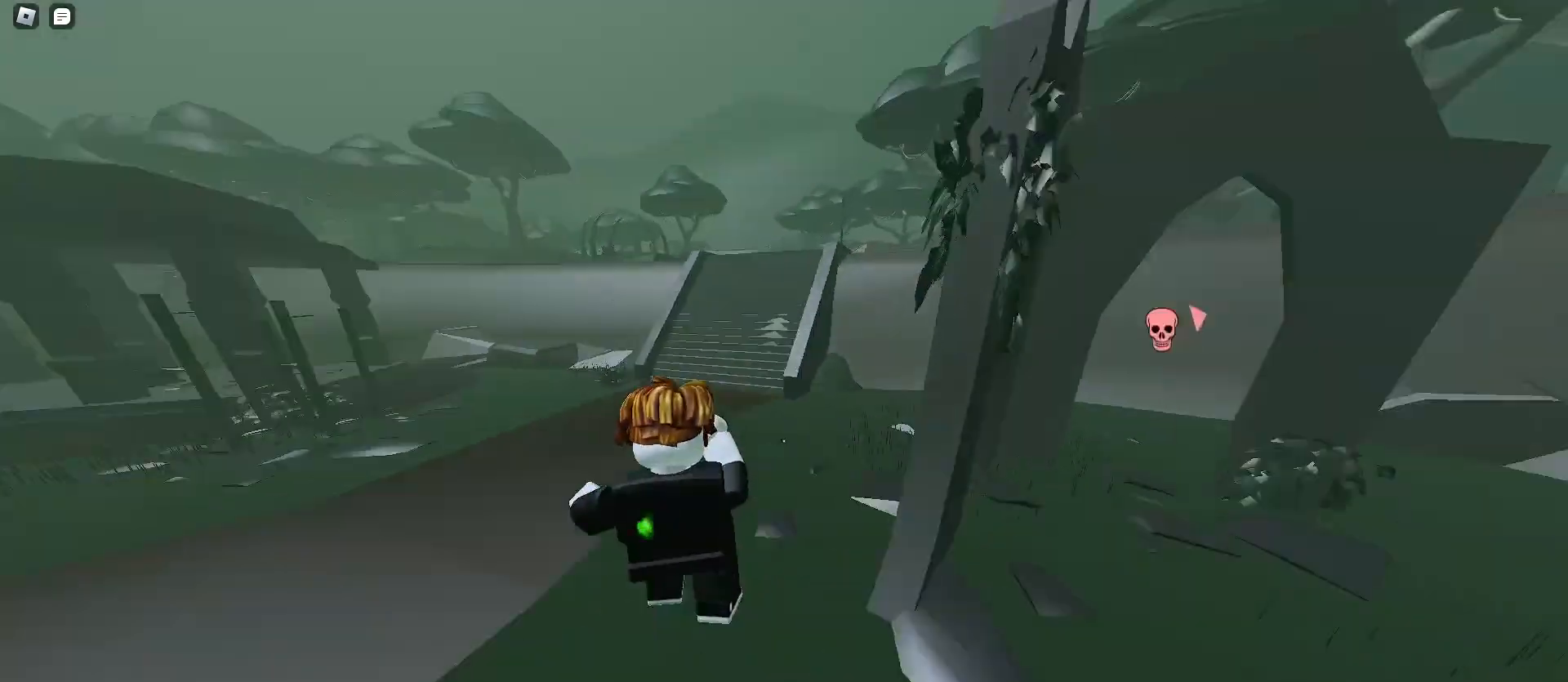
{"keys": ["a", "w"], "mouse": [], "events": [[100, "a", "up"], [100, "d", "down"], [267, "a", "down"], [267, "d", "up"]]}
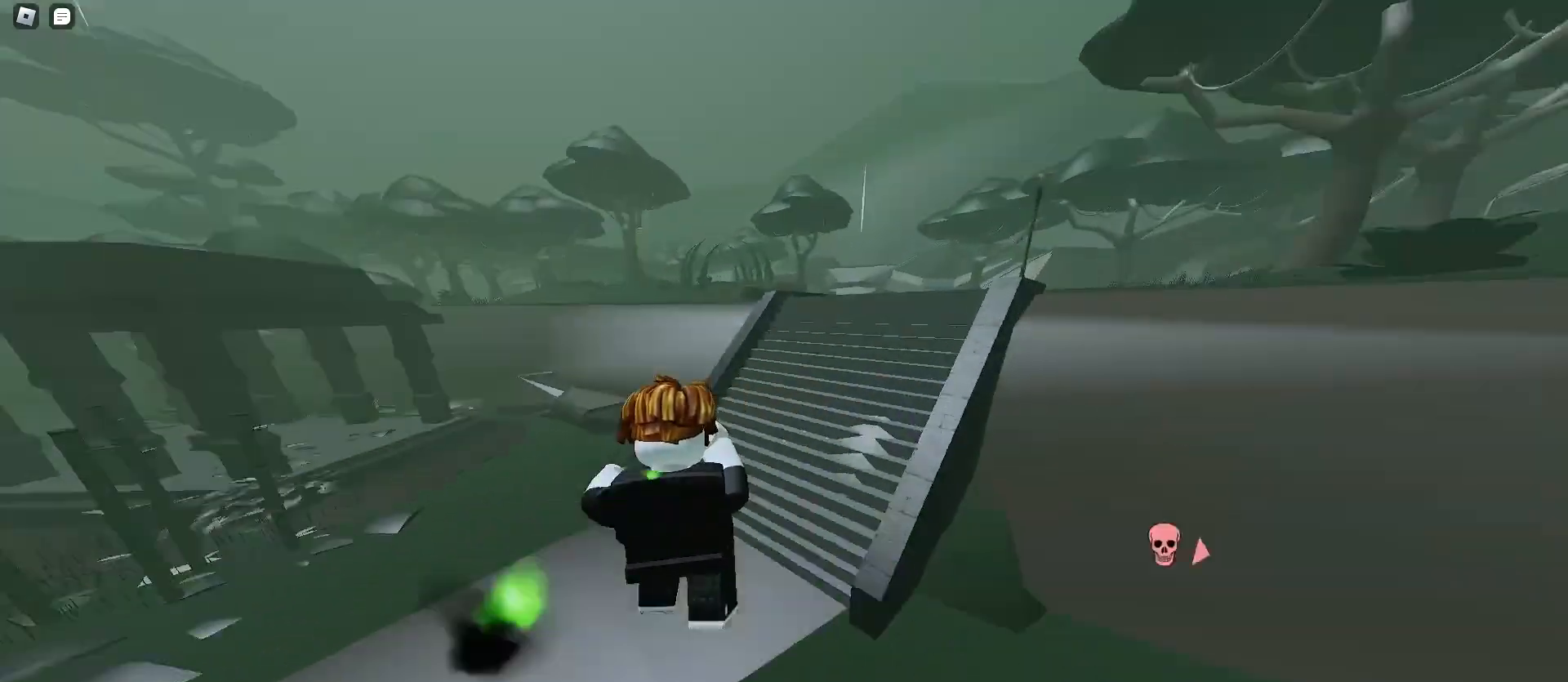
{"keys": ["d", "space", "w"], "mouse": [], "events": [[100, "a", "up"], [100, "d", "down"], [433, "space", "down"]]}
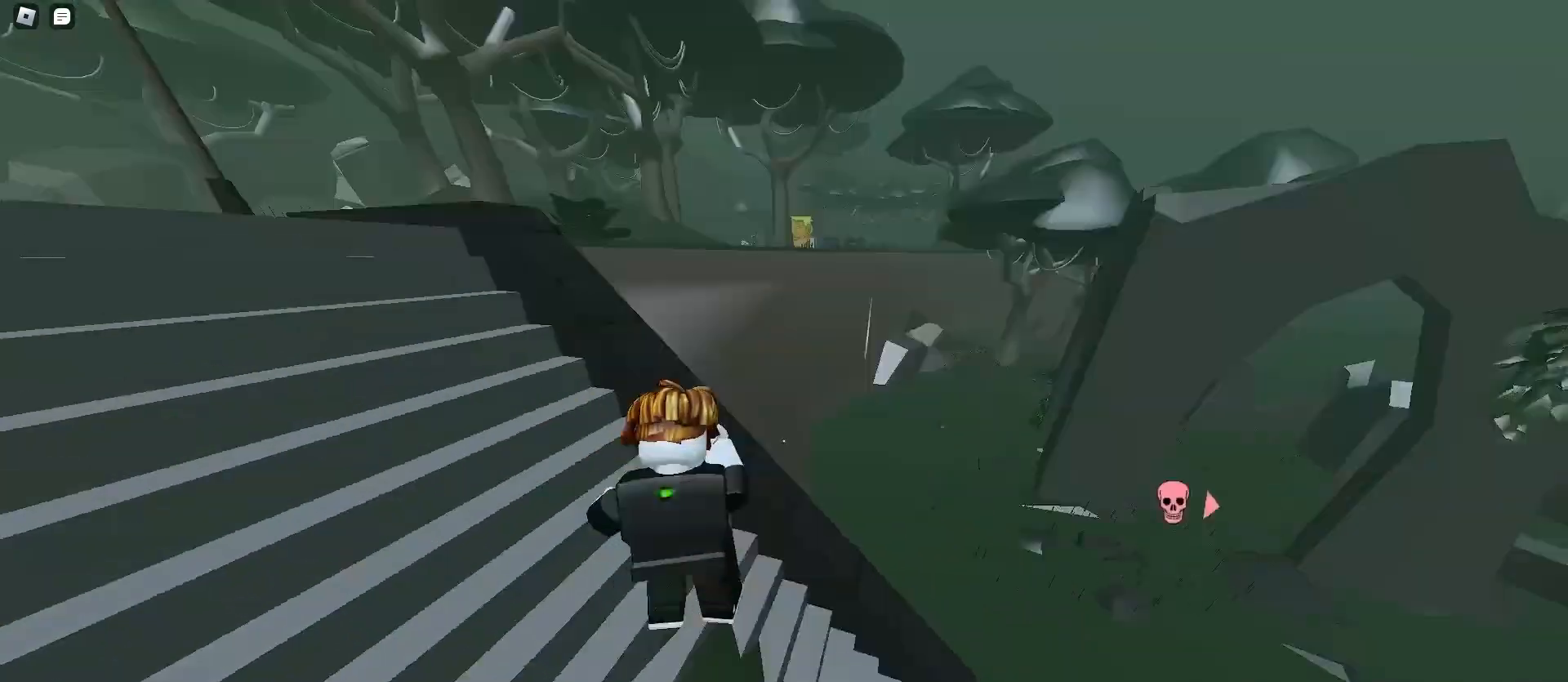
{"keys": ["a", "space", "w"], "mouse": [], "events": [[133, "a", "down"], [133, "d", "up"]]}
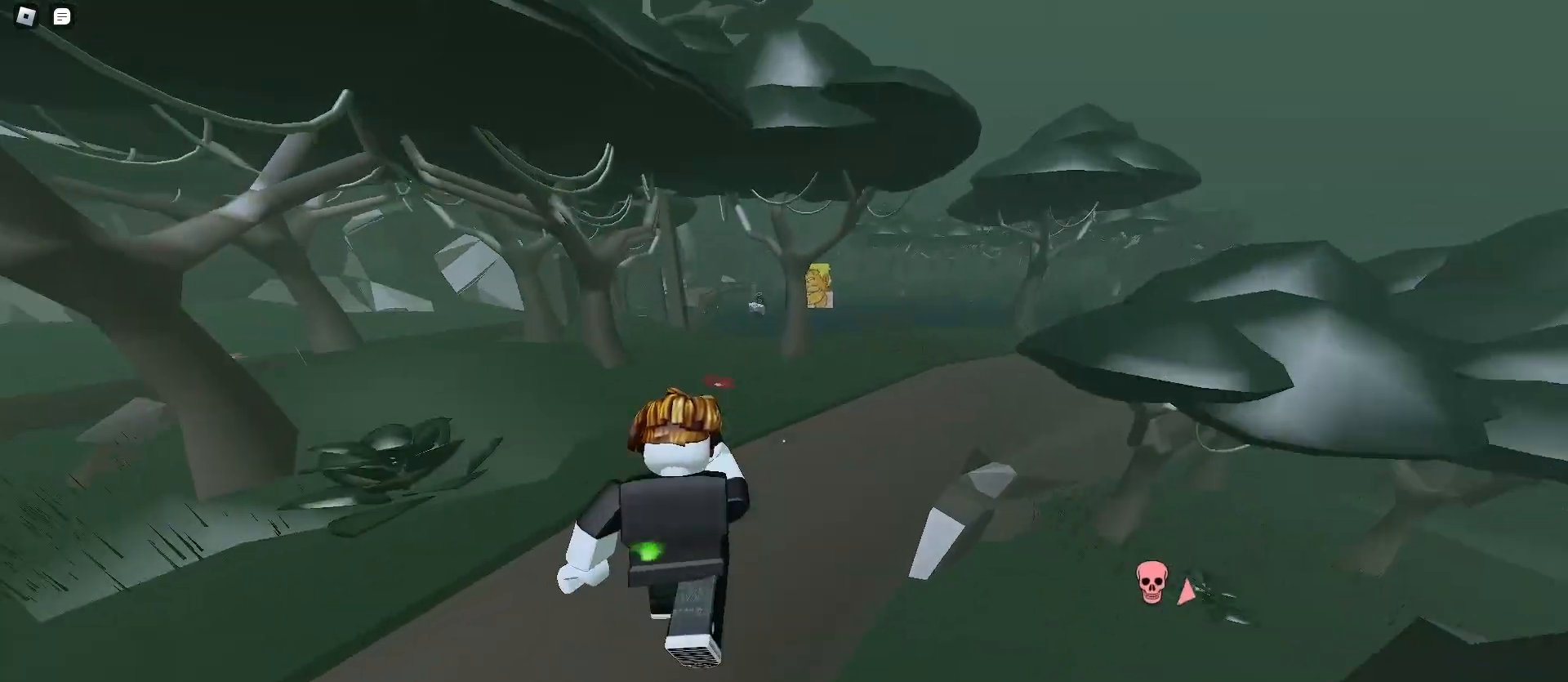
{"keys": ["d", "space", "w"], "mouse": [], "events": [[33, "a", "up"], [67, "d", "down"]]}
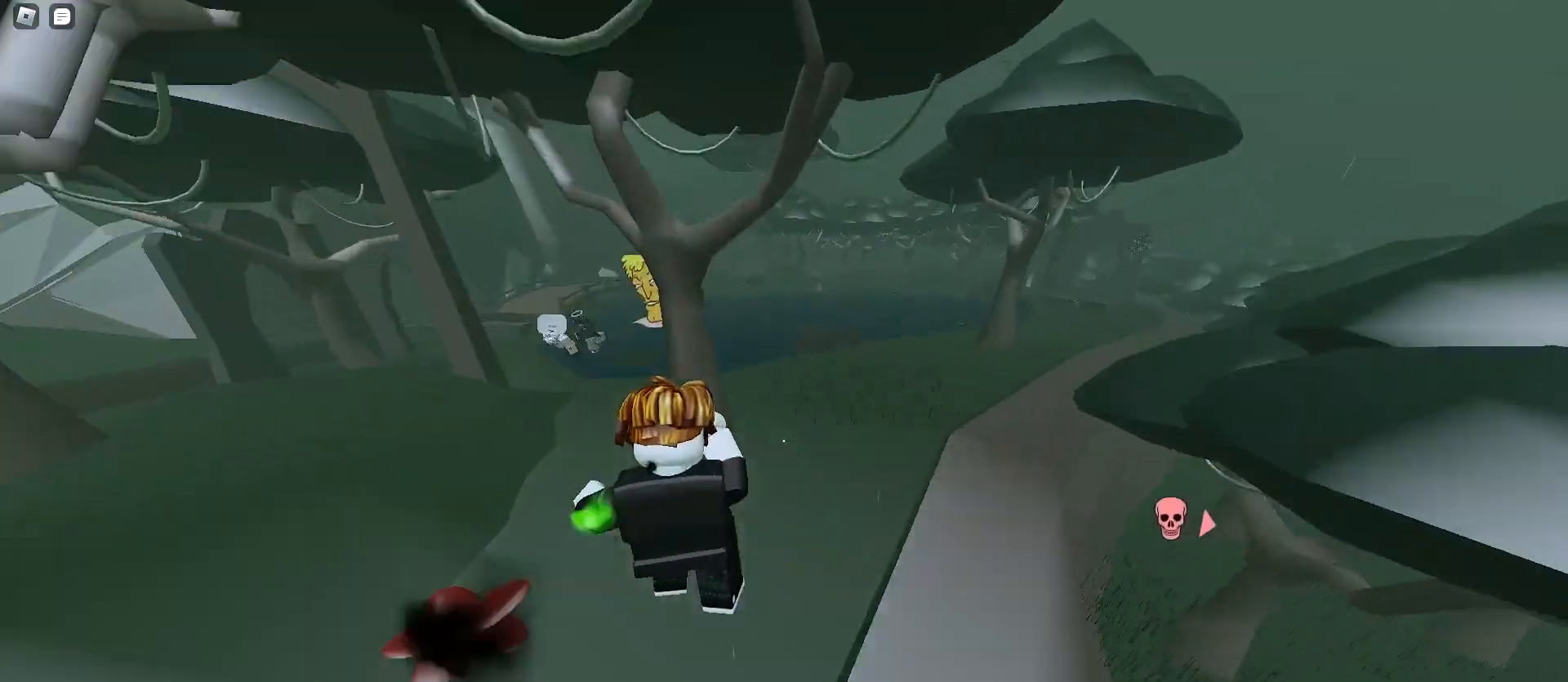
{"keys": ["a", "space", "w"], "mouse": [], "events": [[167, "space", "up"], [233, "space", "down"], [333, "a", "down"], [333, "d", "up"]]}
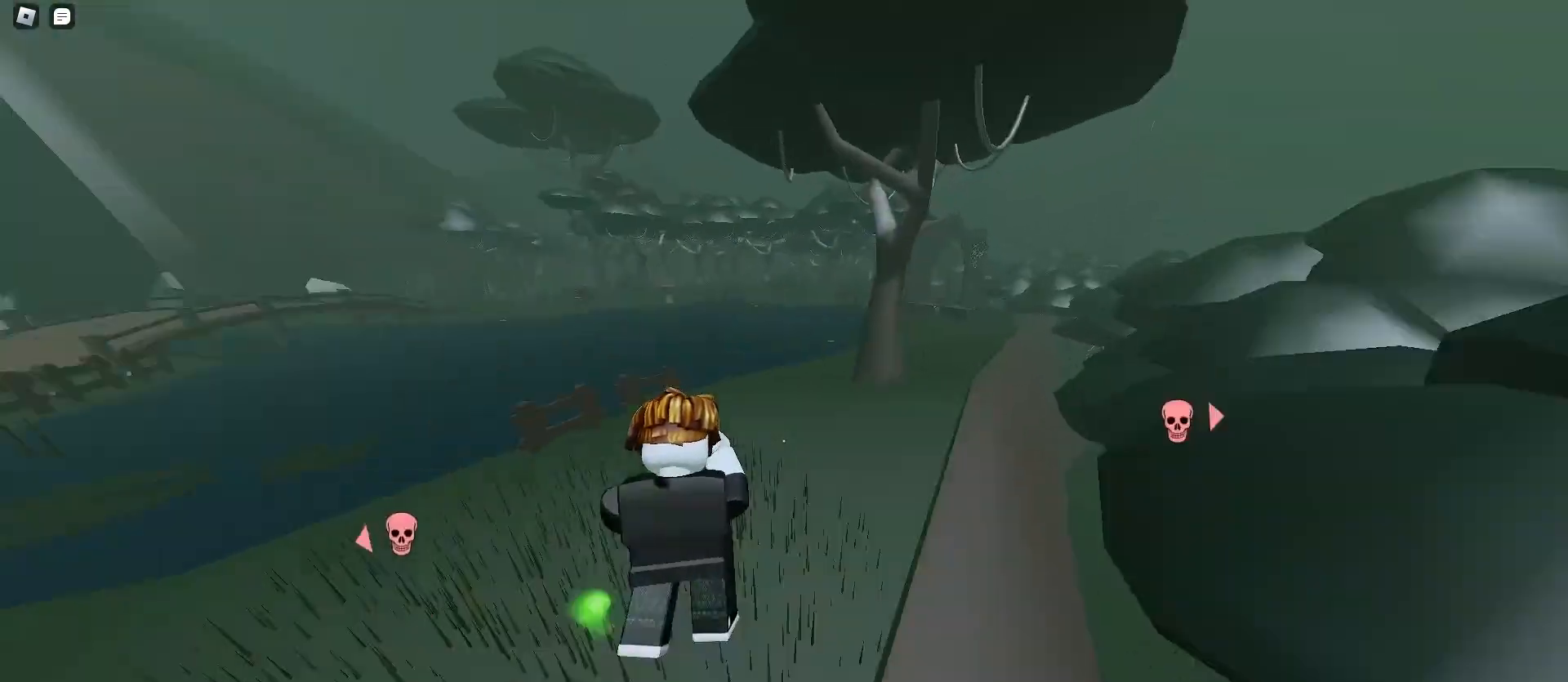
{"keys": ["a", "space", "w"], "mouse": [], "events": [[400, "space", "up"], [433, "space", "down"], [467, "space", "up"], [500, "space", "down"]]}
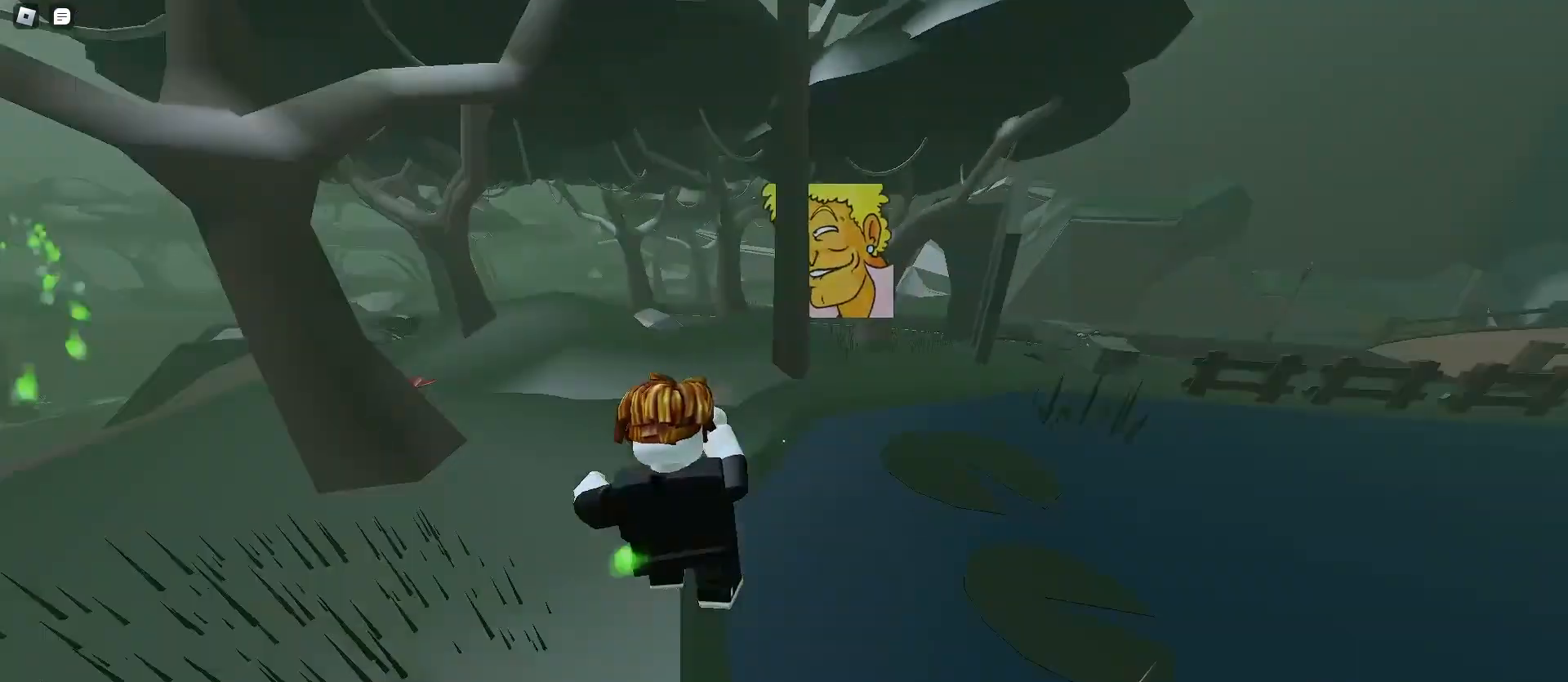
{"keys": ["a", "w"], "mouse": [], "events": [[33, "a", "up"], [33, "d", "down"], [100, "space", "up"], [333, "a", "down"], [333, "d", "up"]]}
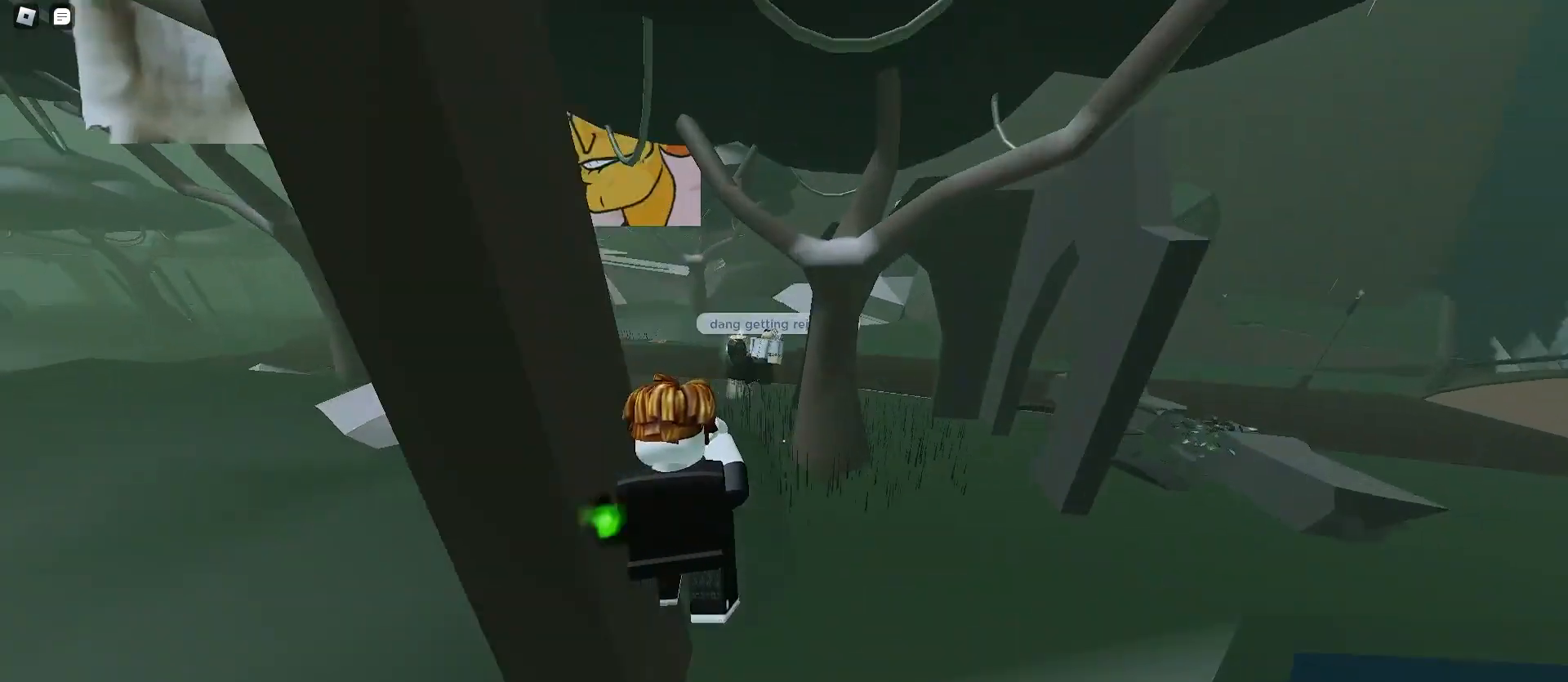
{"keys": ["a", "space", "w"], "mouse": [], "events": [[67, "space", "down"], [100, "space", "up"], [133, "space", "down"], [167, "a", "up"], [167, "d", "down"], [167, "space", "up"], [200, "space", "down"], [433, "a", "down"], [433, "d", "up"]]}
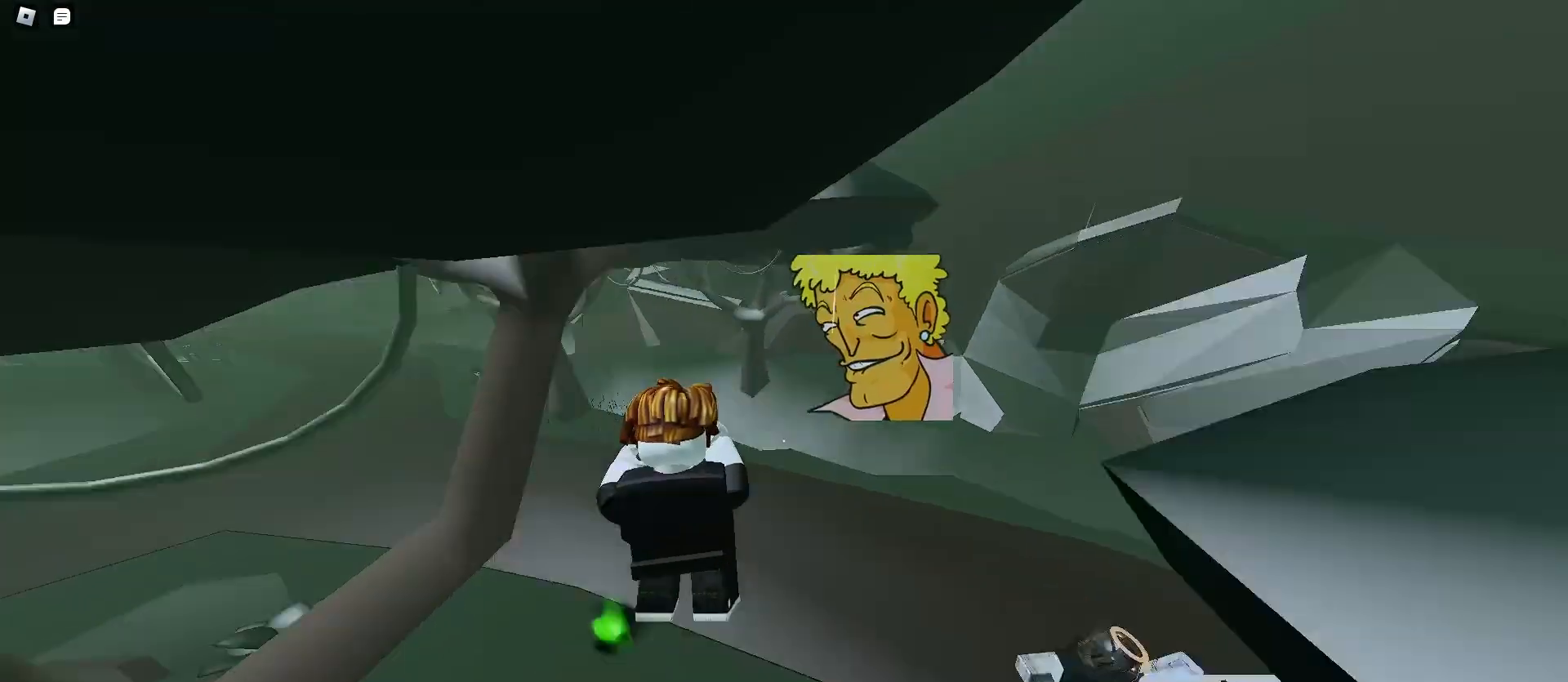
{"keys": ["a", "ctrl", "space", "w"], "mouse": [], "events": [[333, "ctrl", "down"]]}
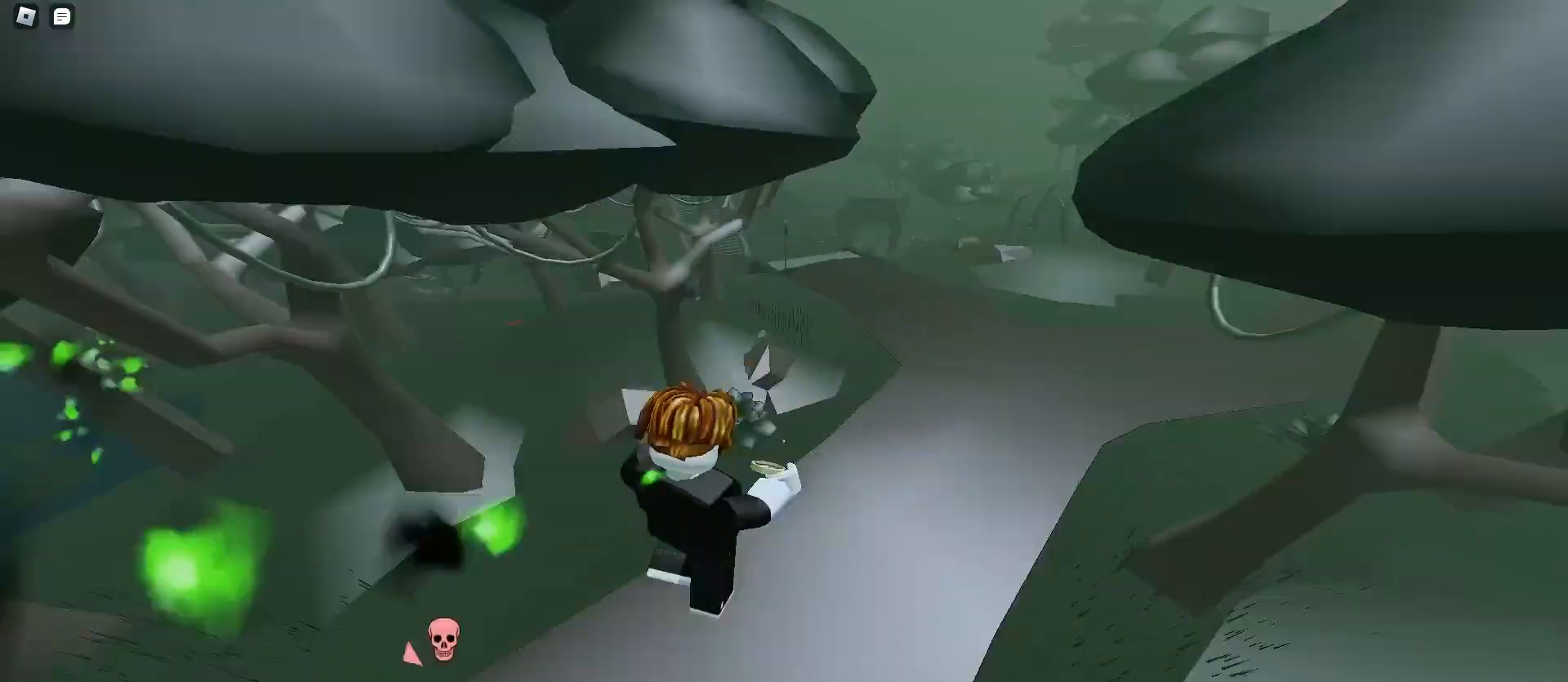
{"keys": ["d", "space", "w"], "mouse": [], "events": [[67, "a", "up"], [67, "d", "down"], [400, "ctrl", "up"]]}
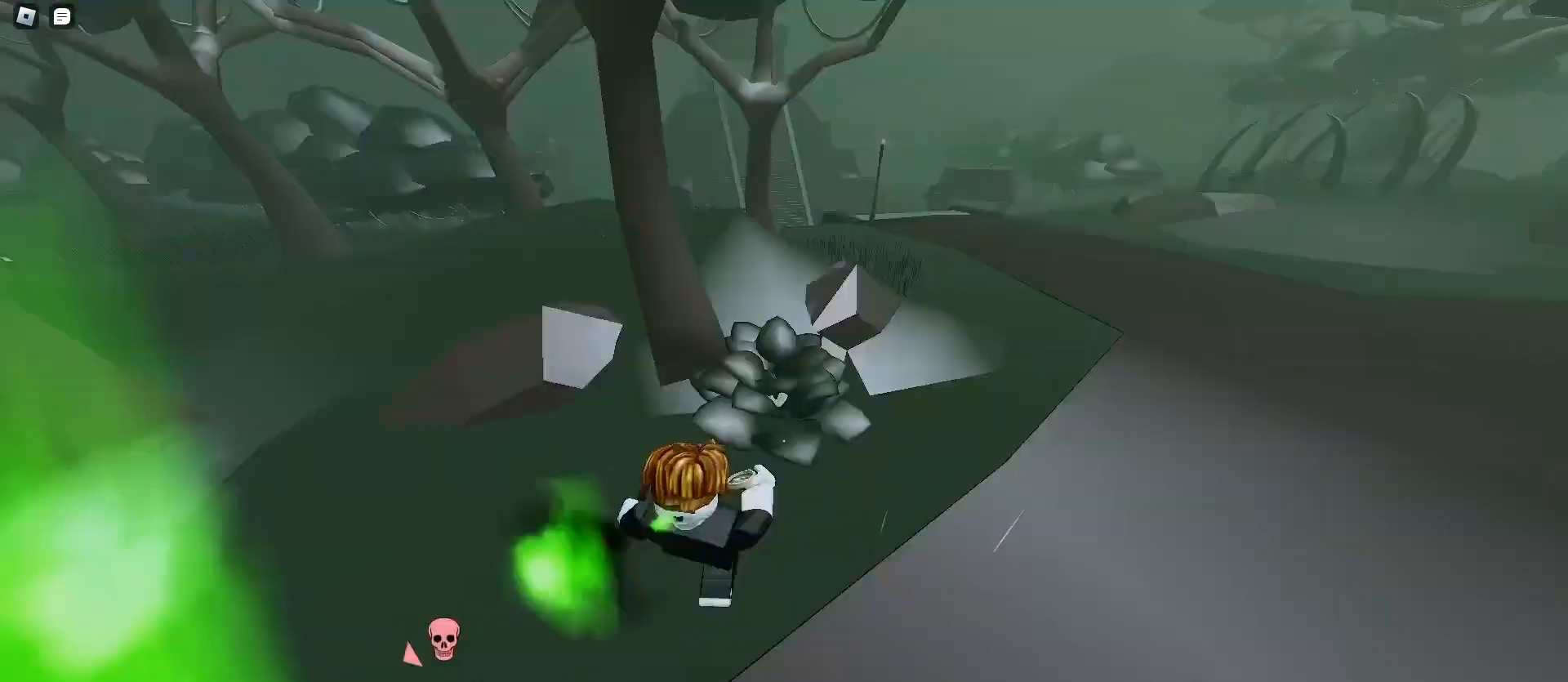
{"keys": ["a", "d", "w"], "mouse": [], "events": [[33, "a", "down"], [33, "d", "up"], [433, "space", "up"], [500, "d", "down"]]}
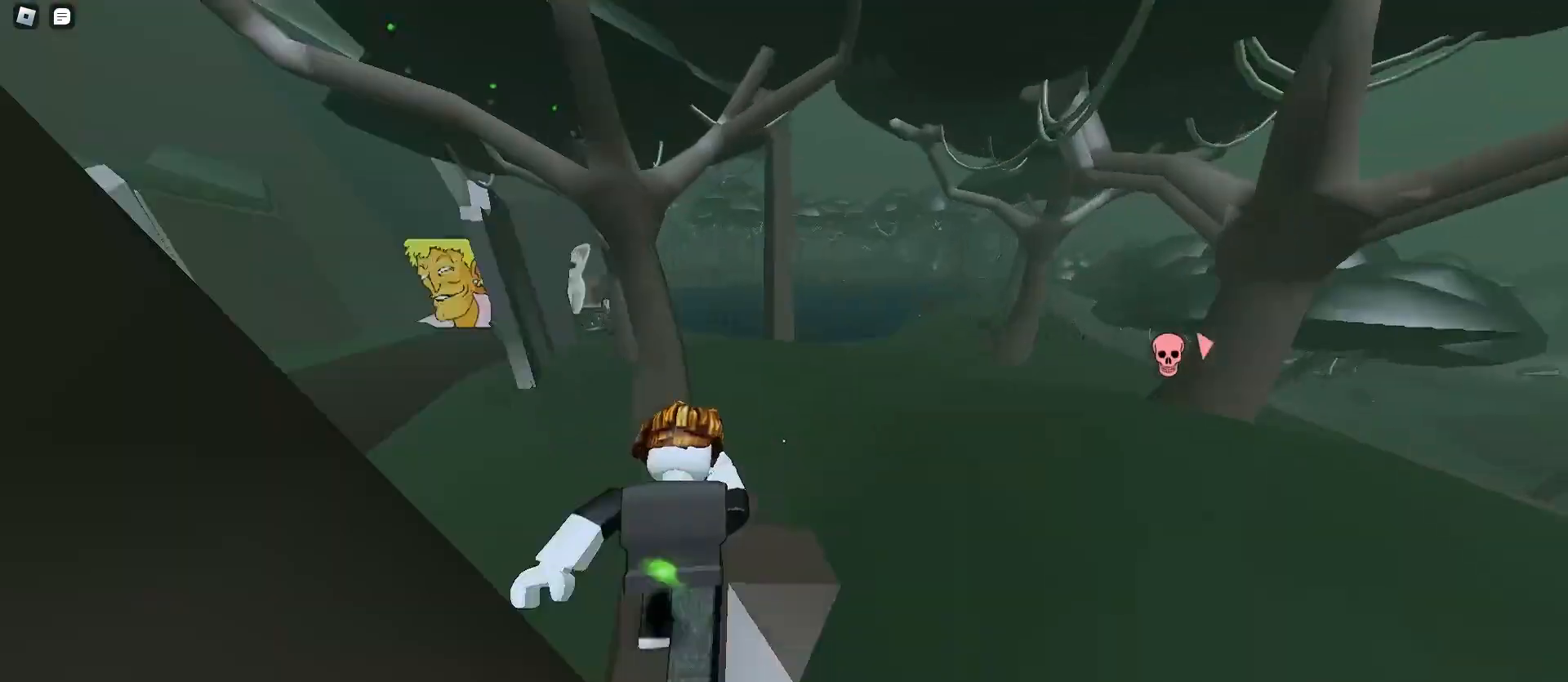
{"keys": ["a", "space", "w"], "mouse": [], "events": [[33, "a", "up"], [400, "a", "down"], [400, "d", "up"], [400, "space", "down"]]}
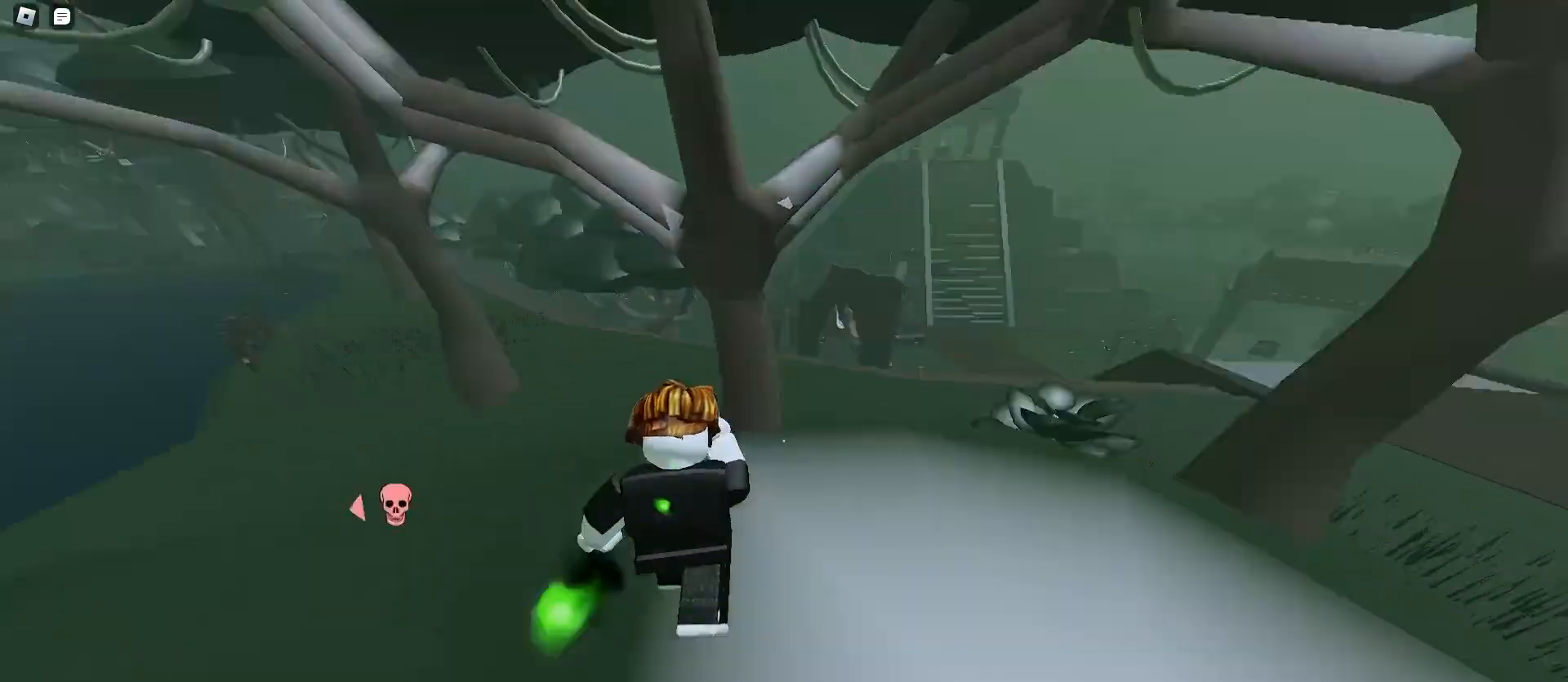
{"keys": ["a", "w"], "mouse": [], "events": [[33, "space", "up"], [300, "a", "up"], [433, "a", "down"]]}
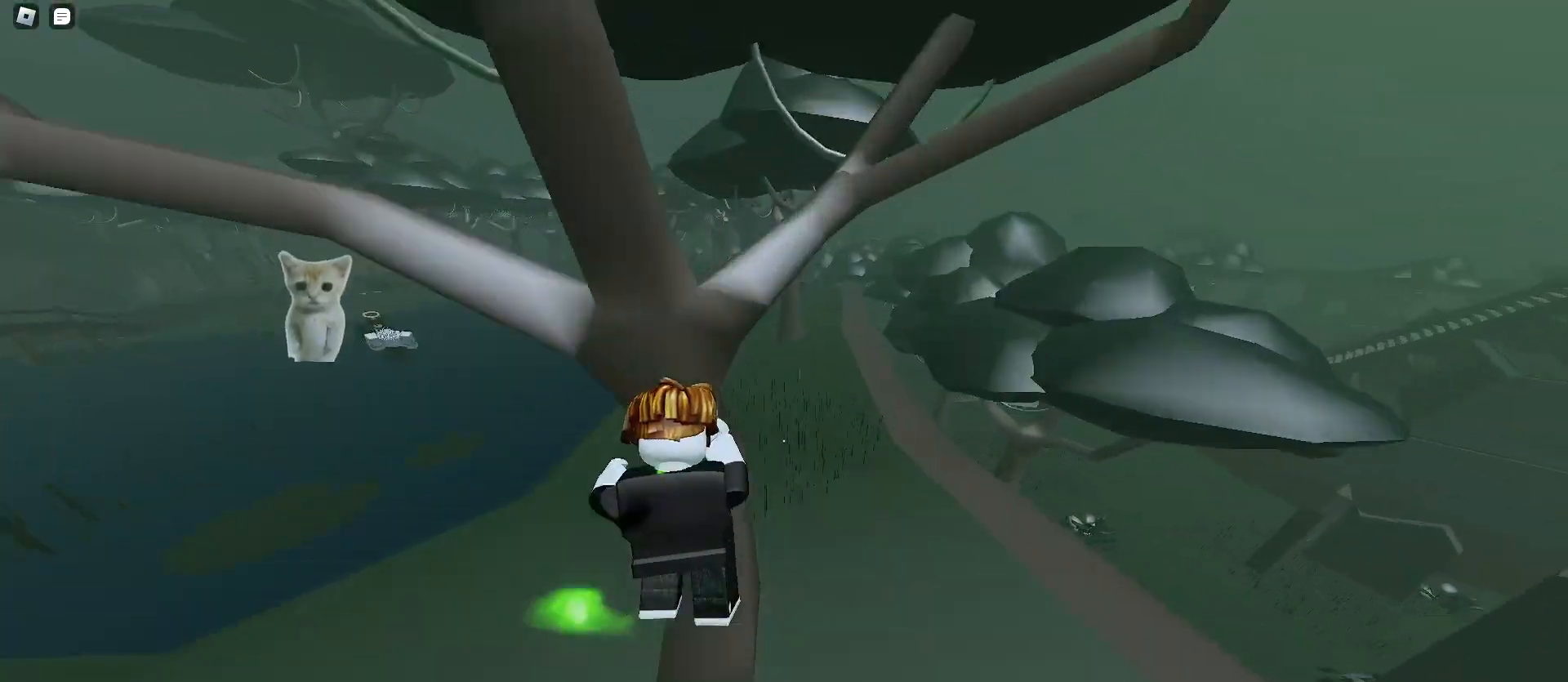
{"keys": ["a", "w"], "mouse": [], "events": [[100, "a", "up"], [233, "a", "down"], [333, "space", "down"], [433, "space", "up"]]}